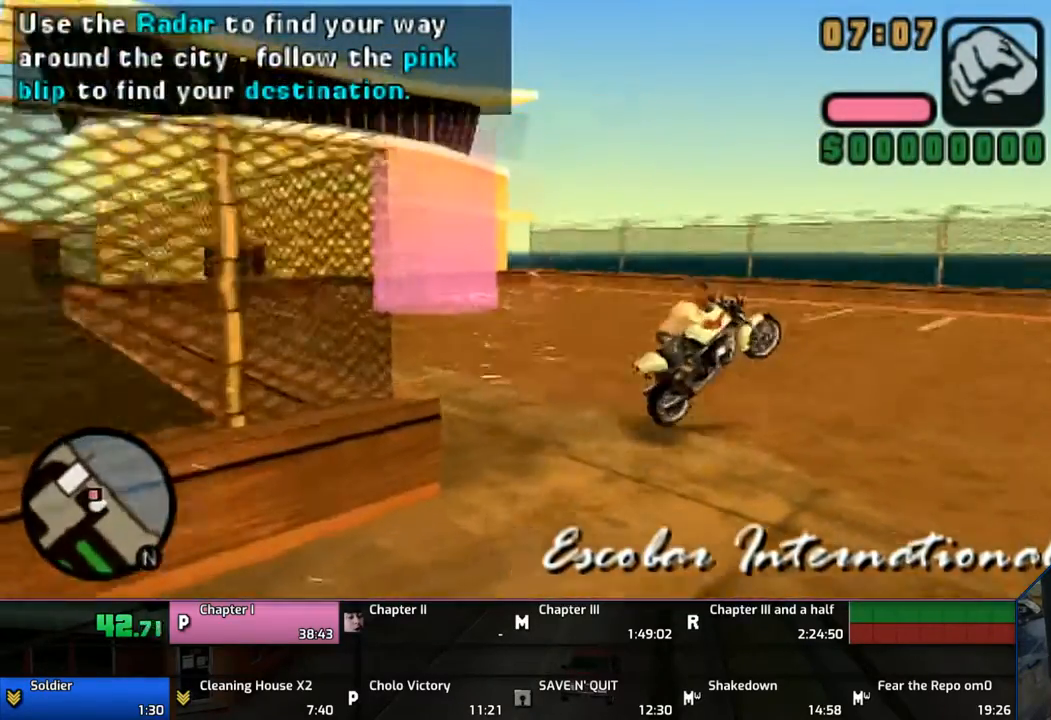
Gameplay with a controller (PlayStation layout); each line is a JSON object with the inputs held at the frame after it. "events" lists button and stick changes between this image and that frame as [ms after this image, input, new state], when the widget could be followed in between. Not read: L1 L2 L3 R1 R2 R3.
{"buttons": ["CROSS"], "left_stick": "up-left", "right_stick": "center", "events": [[167, "CROSS", "down"], [217, "CROSS", "up"], [283, "CROSS", "down"], [417, "CROSS", "up"], [483, "CROSS", "down"]]}
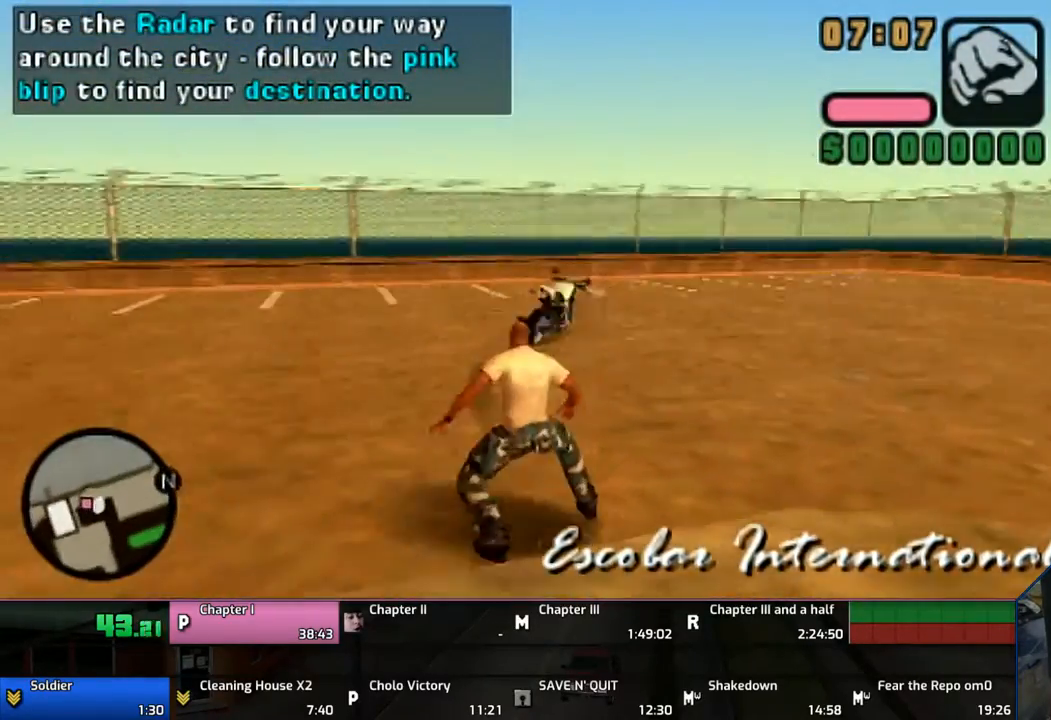
{"buttons": ["CROSS"], "left_stick": "up-left", "right_stick": "center", "events": [[117, "CROSS", "up"], [167, "CROSS", "down"]]}
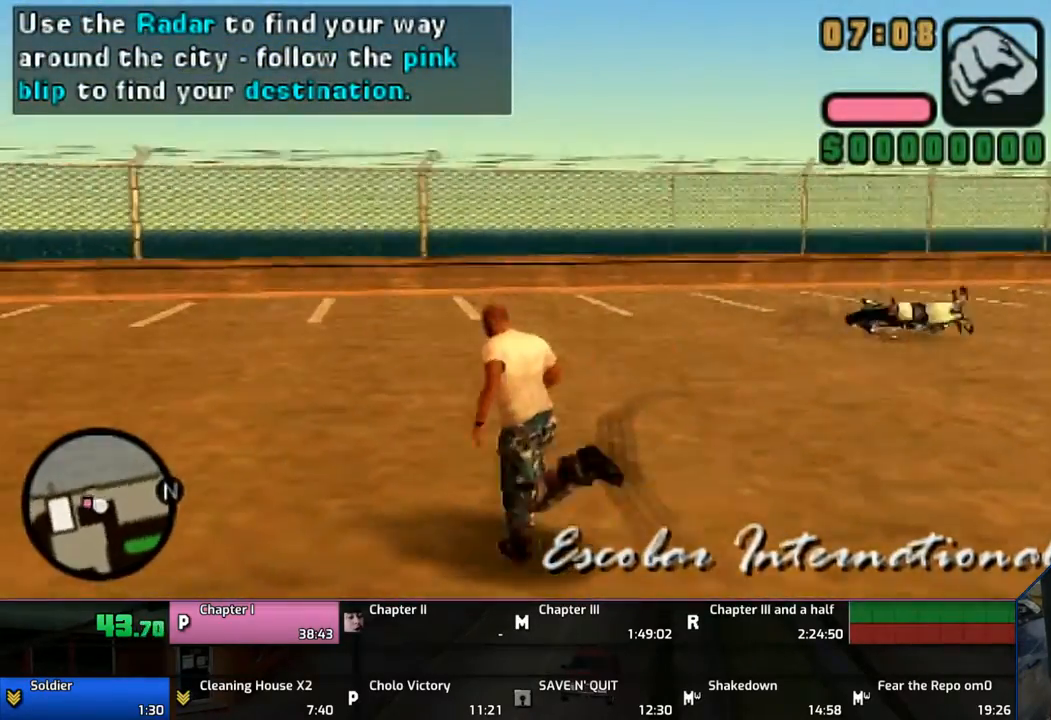
{"buttons": ["CROSS"], "left_stick": "up-left", "right_stick": "center", "events": [[367, "CROSS", "up"], [417, "CROSS", "down"]]}
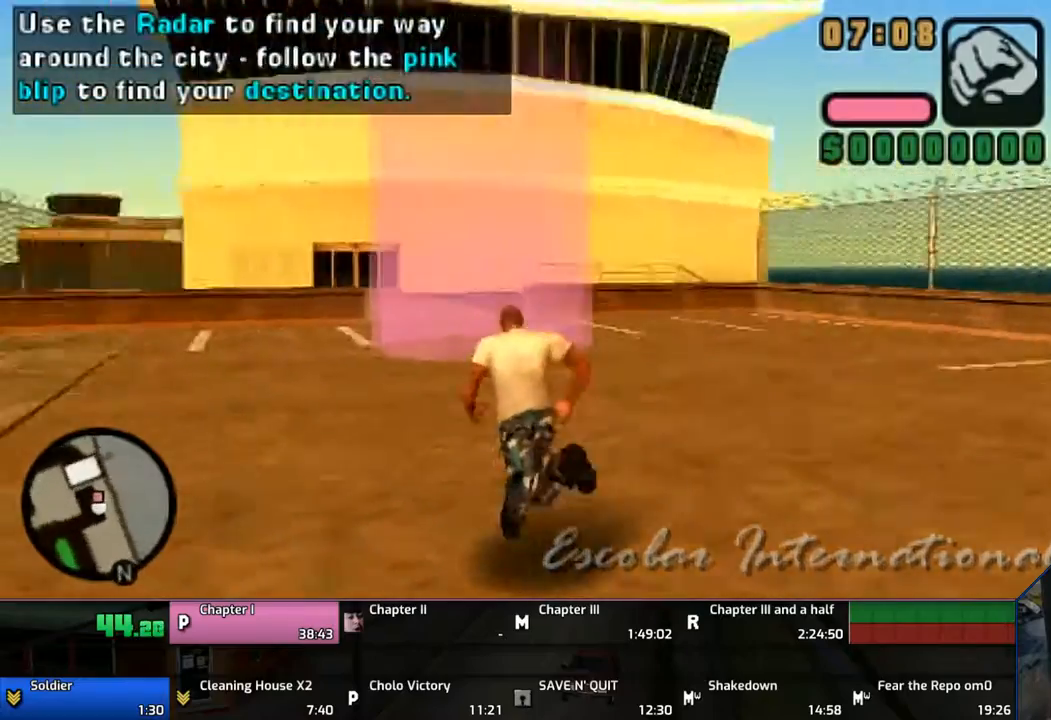
{"buttons": ["CROSS"], "left_stick": "up", "right_stick": "center", "events": [[67, "left_stick", "up"], [217, "CROSS", "up"], [267, "CROSS", "down"], [367, "CROSS", "up"], [467, "CROSS", "down"]]}
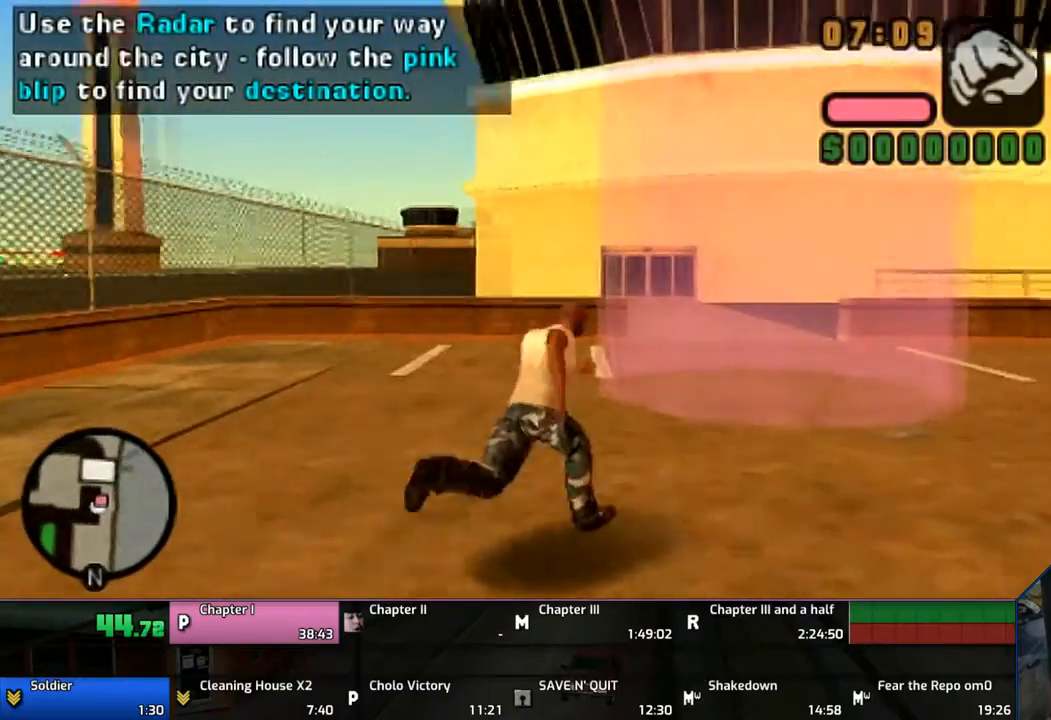
{"buttons": ["CROSS"], "left_stick": "up", "right_stick": "center", "events": [[67, "CROSS", "up"], [117, "CROSS", "down"], [267, "CROSS", "up"], [317, "CROSS", "down"], [383, "CROSS", "up"], [467, "CROSS", "down"]]}
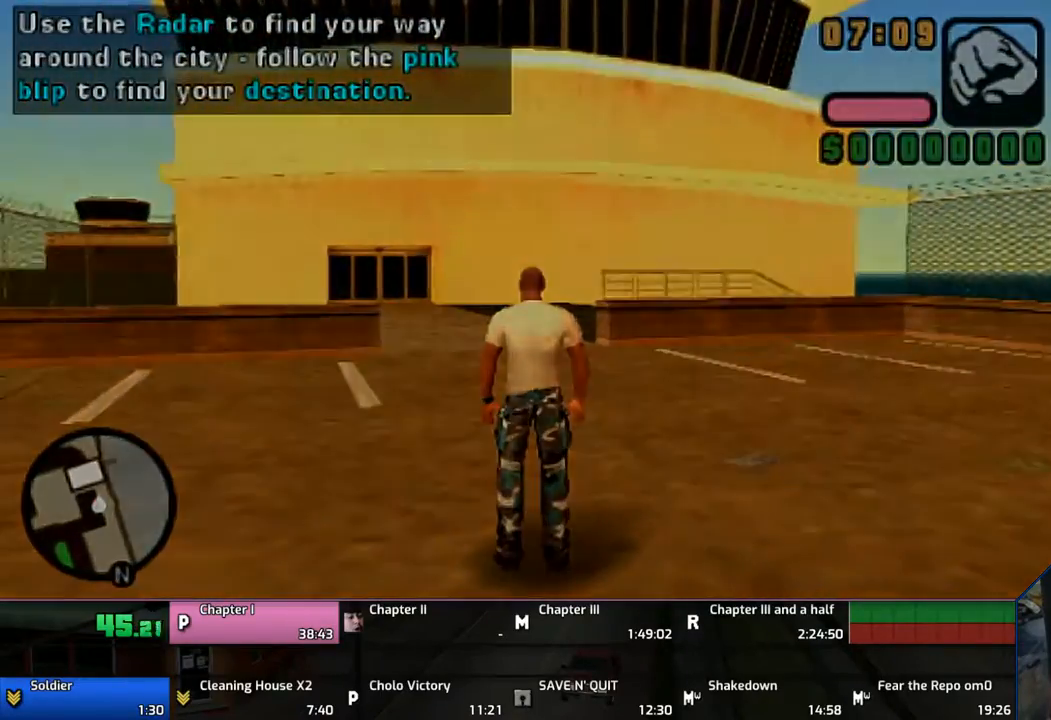
{"buttons": [], "left_stick": "center", "right_stick": "center", "events": [[67, "CROSS", "up"], [117, "CROSS", "down"], [167, "left_stick", "center"], [217, "CROSS", "up"], [267, "CROSS", "down"], [317, "CROSS", "up"], [383, "CROSS", "down"], [483, "CROSS", "up"]]}
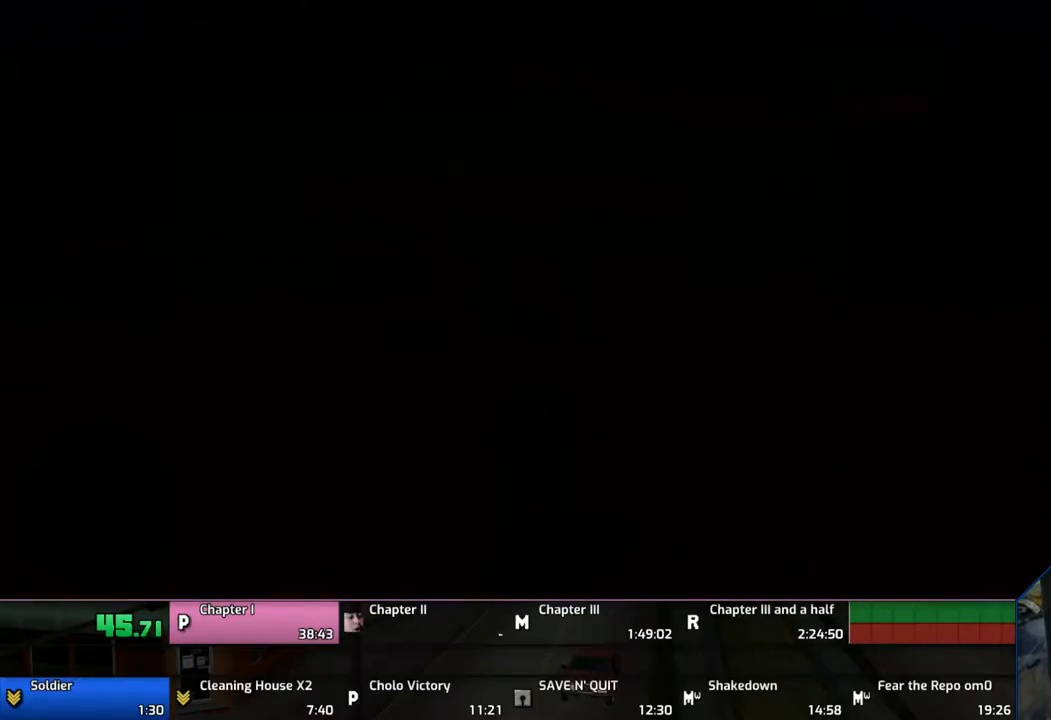
{"buttons": [], "left_stick": "center", "right_stick": "center", "events": [[83, "CROSS", "down"], [167, "CROSS", "up"], [217, "CROSS", "down"], [267, "CROSS", "up"], [367, "CROSS", "down"], [417, "CROSS", "up"]]}
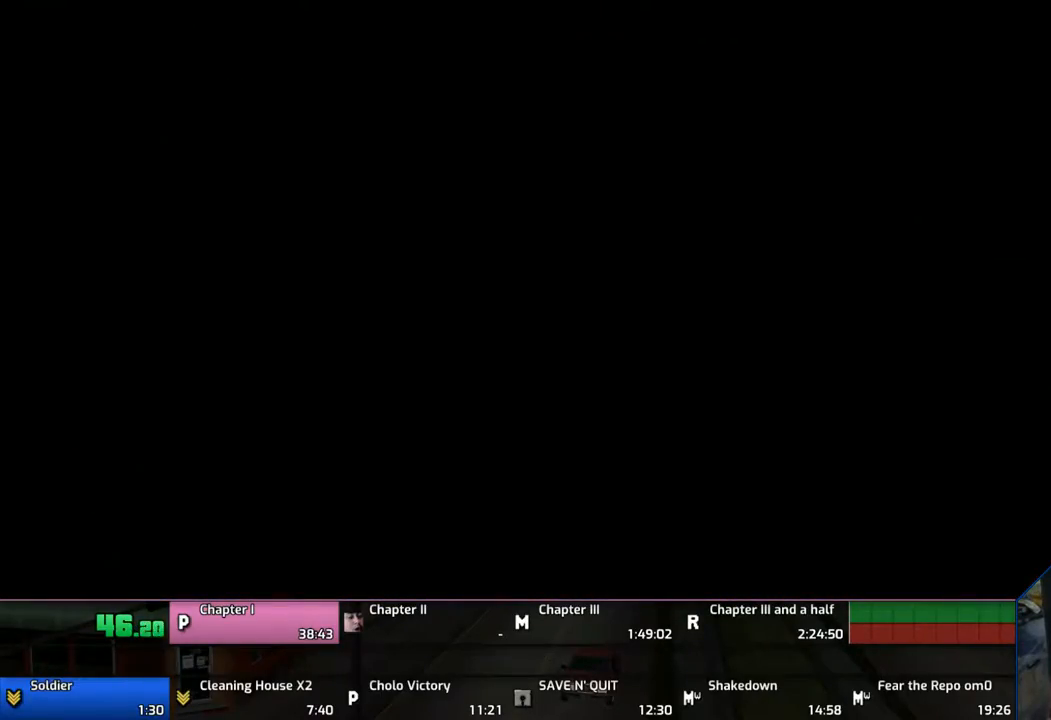
{"buttons": ["CROSS"], "left_stick": "center", "right_stick": "center", "events": [[17, "CROSS", "down"], [83, "CROSS", "up"], [117, "CROSS", "down"], [217, "CROSS", "up"], [317, "CROSS", "down"], [383, "CROSS", "up"], [483, "CROSS", "down"]]}
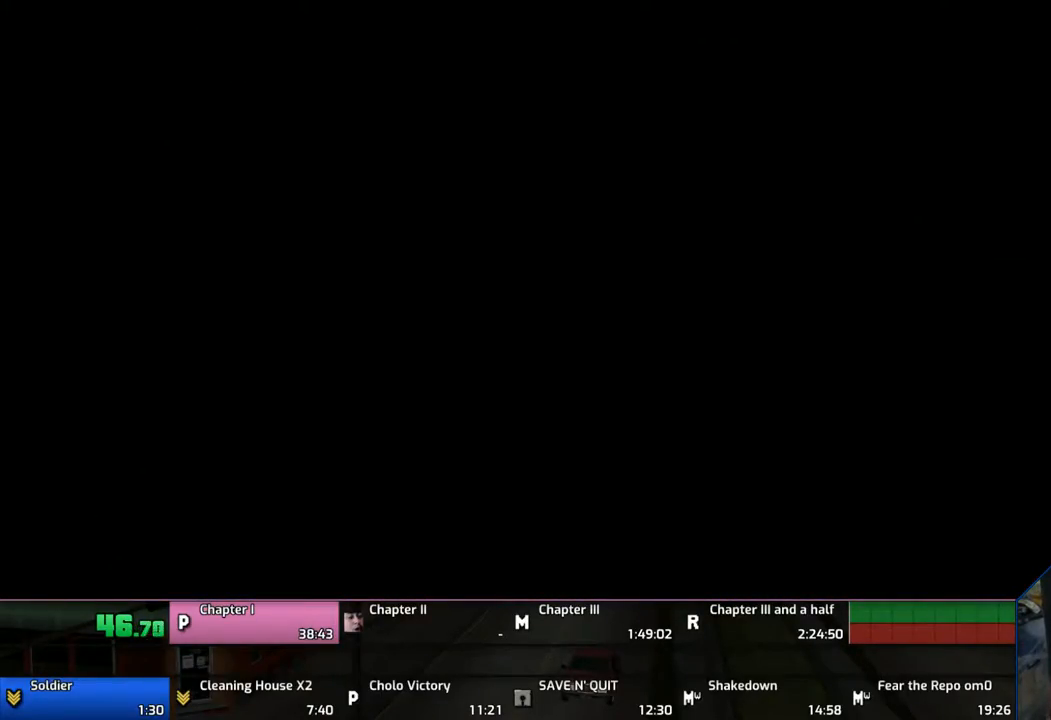
{"buttons": ["CROSS"], "left_stick": "center", "right_stick": "center", "events": [[83, "CROSS", "up"], [117, "CROSS", "down"], [217, "CROSS", "up"], [317, "CROSS", "down"], [417, "CROSS", "up"], [483, "CROSS", "down"]]}
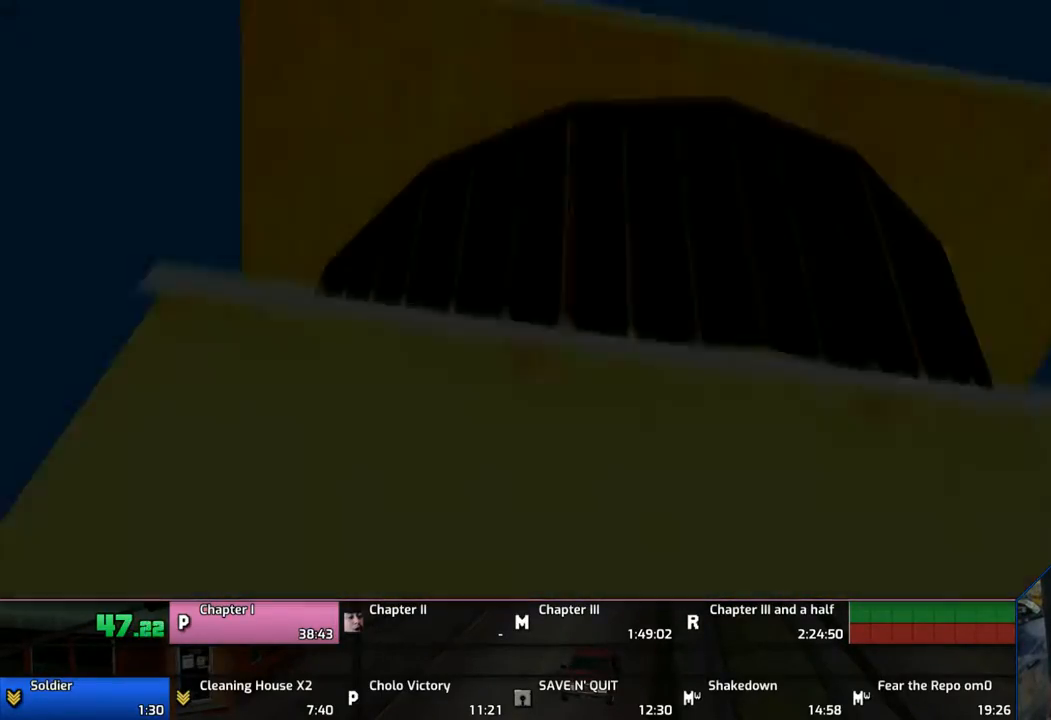
{"buttons": [], "left_stick": "center", "right_stick": "center", "events": [[83, "CROSS", "up"], [183, "CROSS", "down"], [317, "CROSS", "up"], [367, "CROSS", "down"], [467, "CROSS", "up"]]}
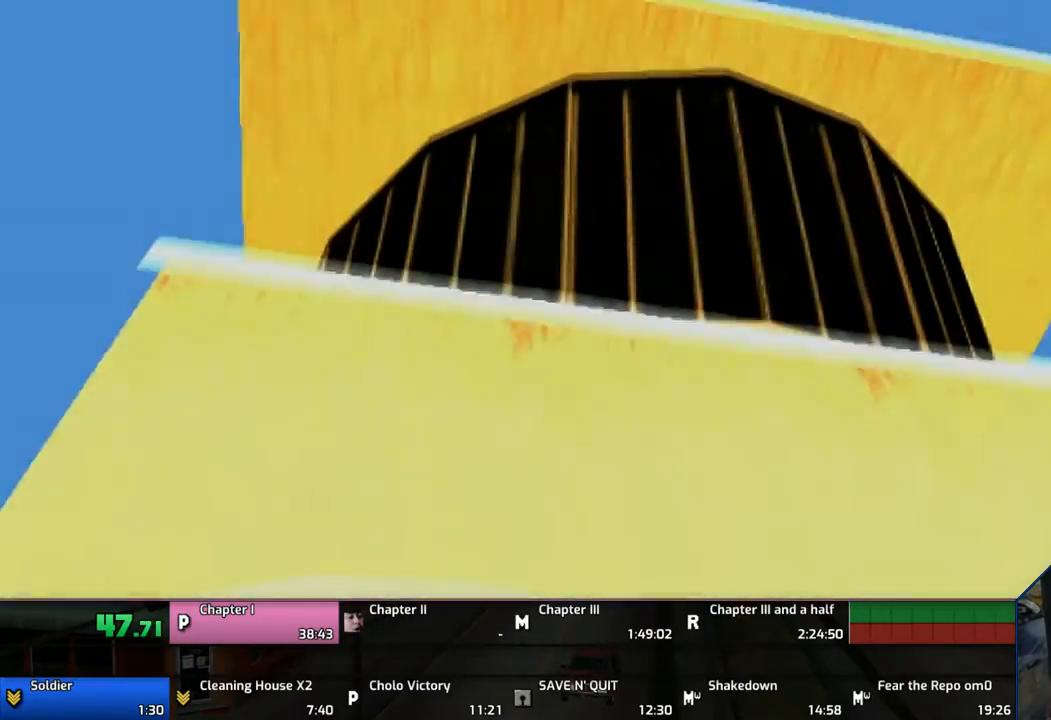
{"buttons": ["CROSS"], "left_stick": "center", "right_stick": "center", "events": [[33, "CROSS", "down"], [167, "CROSS", "up"], [217, "CROSS", "down"], [367, "CROSS", "up"], [383, "CROSS", "down"]]}
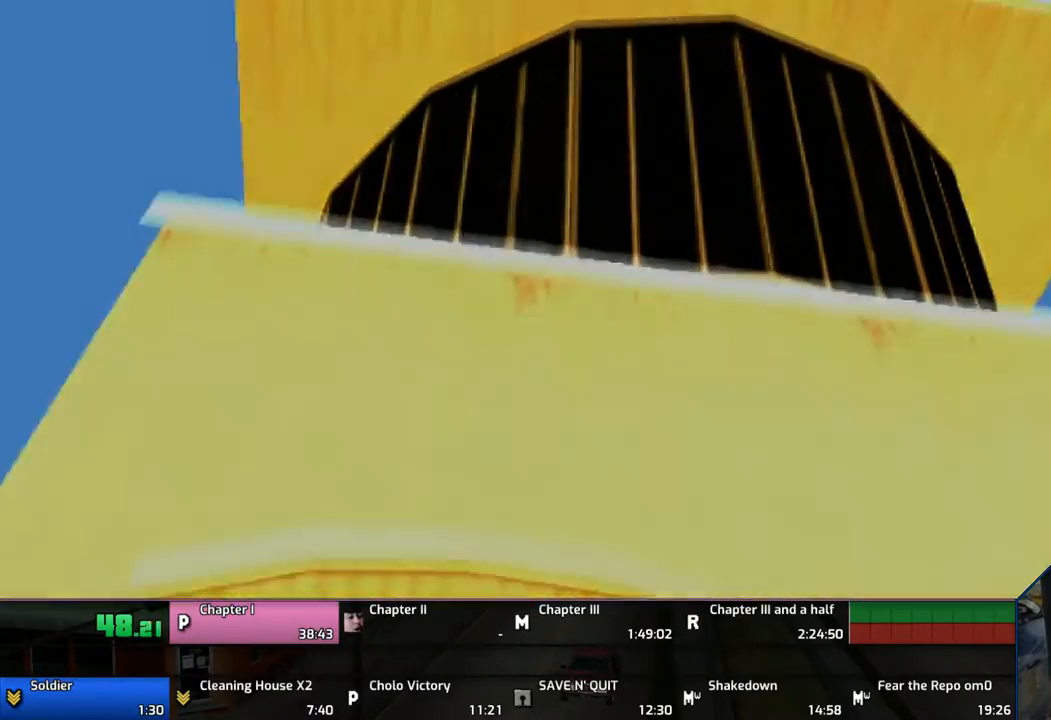
{"buttons": ["CROSS"], "left_stick": "center", "right_stick": "center", "events": [[17, "CROSS", "up"], [67, "CROSS", "down"], [183, "CROSS", "up"], [317, "CROSS", "down"], [383, "CROSS", "up"], [467, "CROSS", "down"]]}
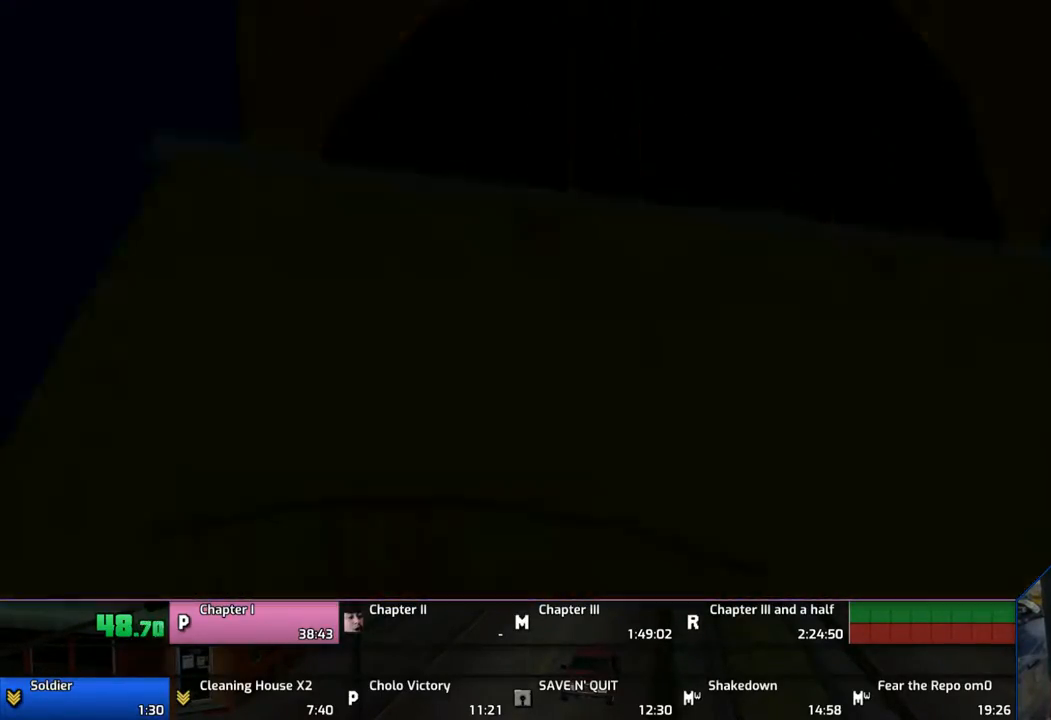
{"buttons": [], "left_stick": "up", "right_stick": "center", "events": [[83, "CROSS", "up"], [167, "CROSS", "down"], [267, "CROSS", "up"], [367, "CROSS", "down"], [367, "left_stick", "up"], [483, "CROSS", "up"]]}
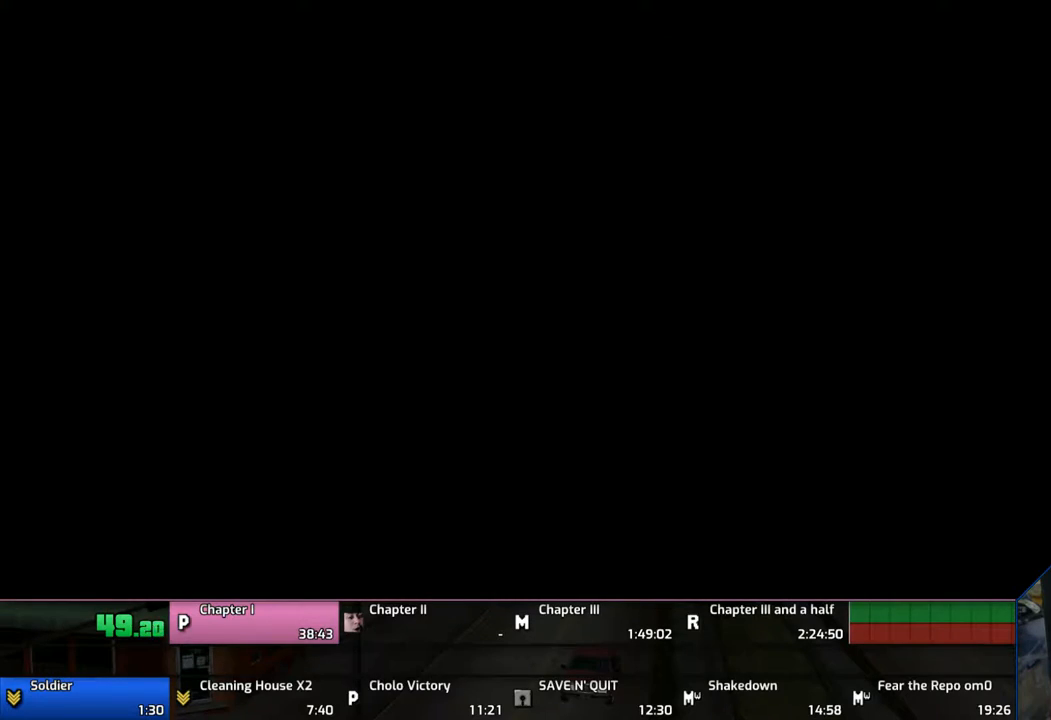
{"buttons": [], "left_stick": "up", "right_stick": "center", "events": [[17, "CROSS", "down"], [117, "CROSS", "up"], [183, "CROSS", "down"], [317, "CROSS", "up"], [383, "CROSS", "down"], [467, "CROSS", "up"]]}
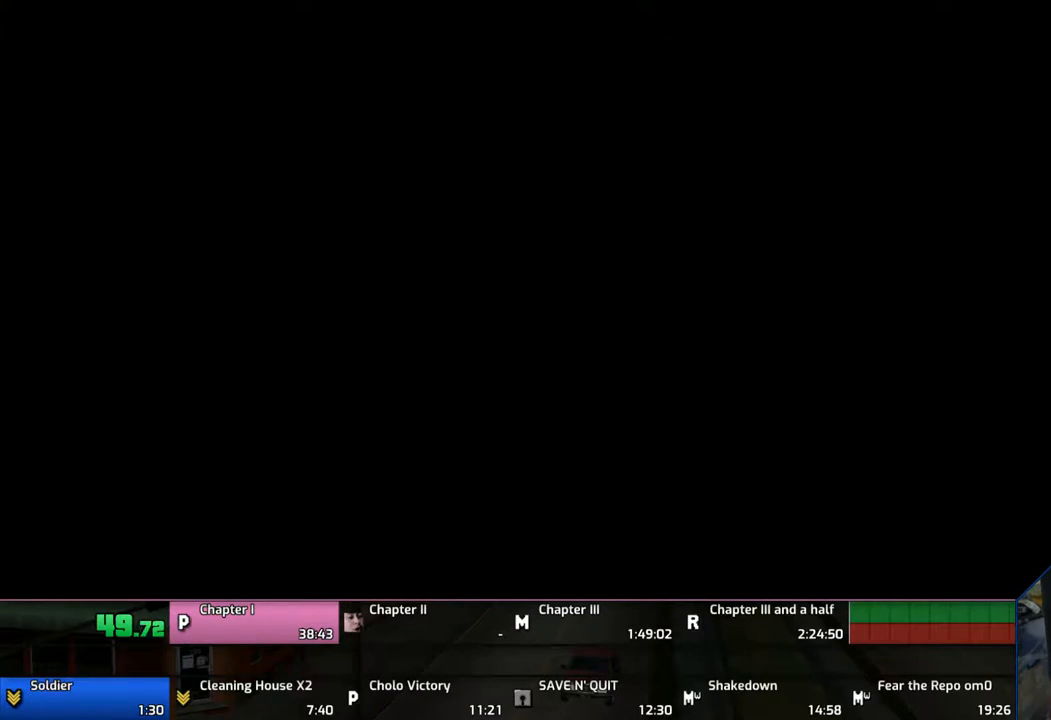
{"buttons": ["CROSS"], "left_stick": "up", "right_stick": "center", "events": [[67, "CROSS", "down"], [167, "CROSS", "up"], [283, "CROSS", "down"], [383, "CROSS", "up"], [417, "CROSS", "down"]]}
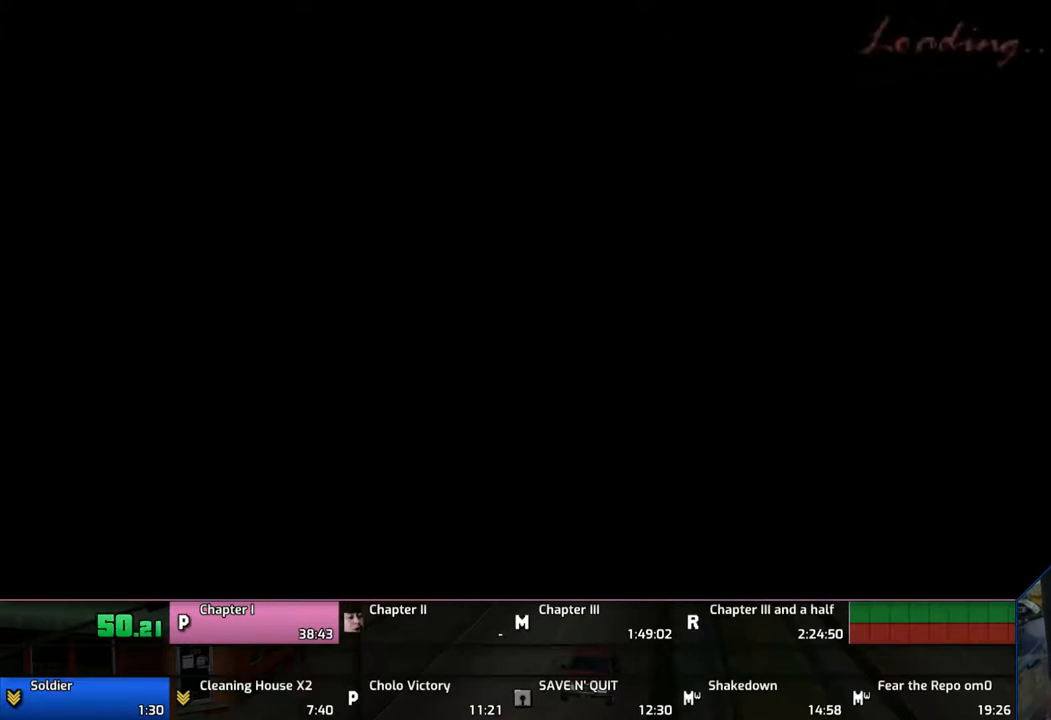
{"buttons": ["CROSS"], "left_stick": "center", "right_stick": "center", "events": [[67, "CROSS", "up"], [117, "CROSS", "down"], [183, "left_stick", "center"], [417, "CROSS", "up"], [483, "CROSS", "down"]]}
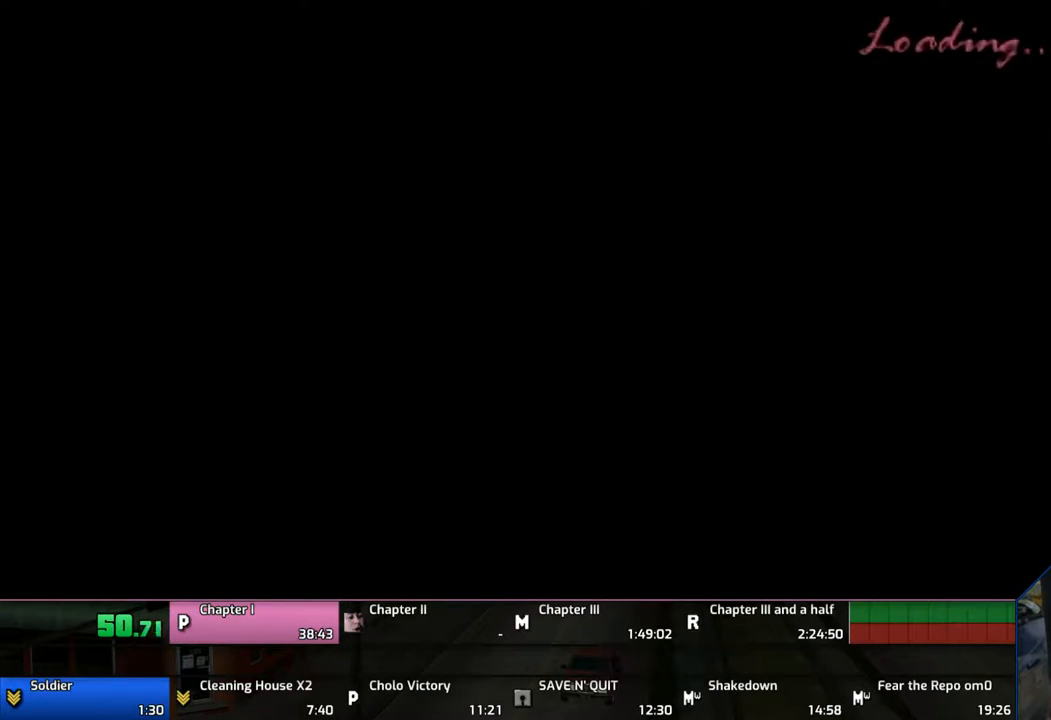
{"buttons": [], "left_stick": "center", "right_stick": "center", "events": [[117, "CROSS", "up"], [183, "CROSS", "down"], [317, "CROSS", "up"], [383, "CROSS", "down"], [483, "CROSS", "up"]]}
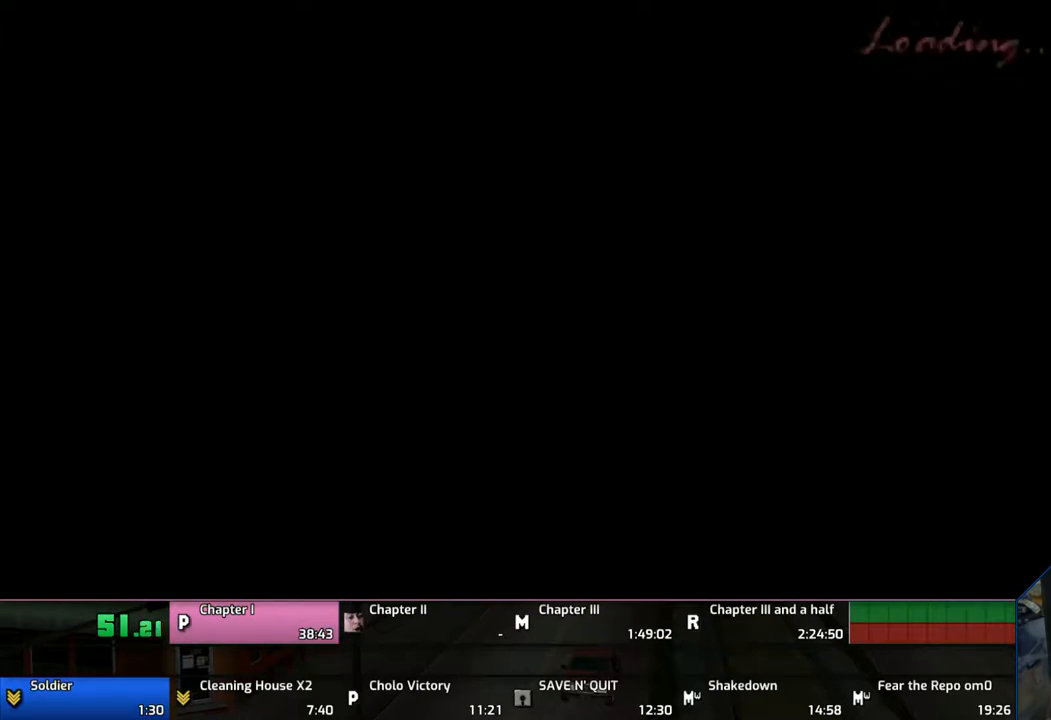
{"buttons": [], "left_stick": "center", "right_stick": "center", "events": [[67, "CROSS", "down"], [183, "CROSS", "up"], [217, "CROSS", "down"], [483, "CROSS", "up"]]}
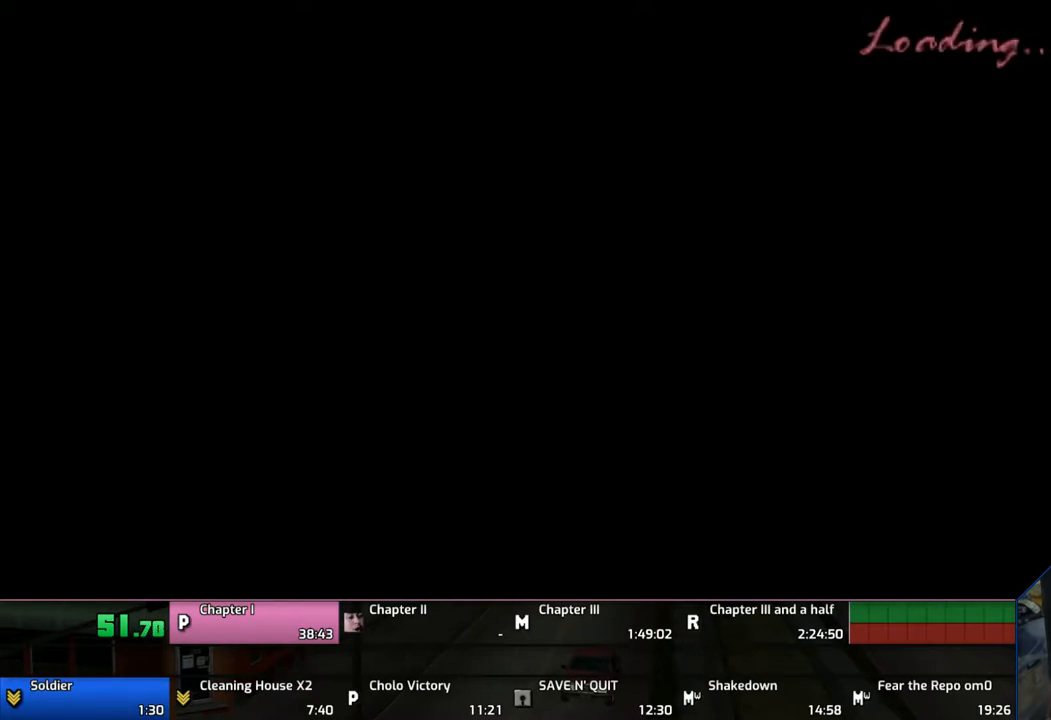
{"buttons": [], "left_stick": "center", "right_stick": "center", "events": [[83, "CROSS", "down"], [183, "CROSS", "up"], [217, "CROSS", "down"], [317, "CROSS", "up"], [417, "CROSS", "down"], [467, "CROSS", "up"]]}
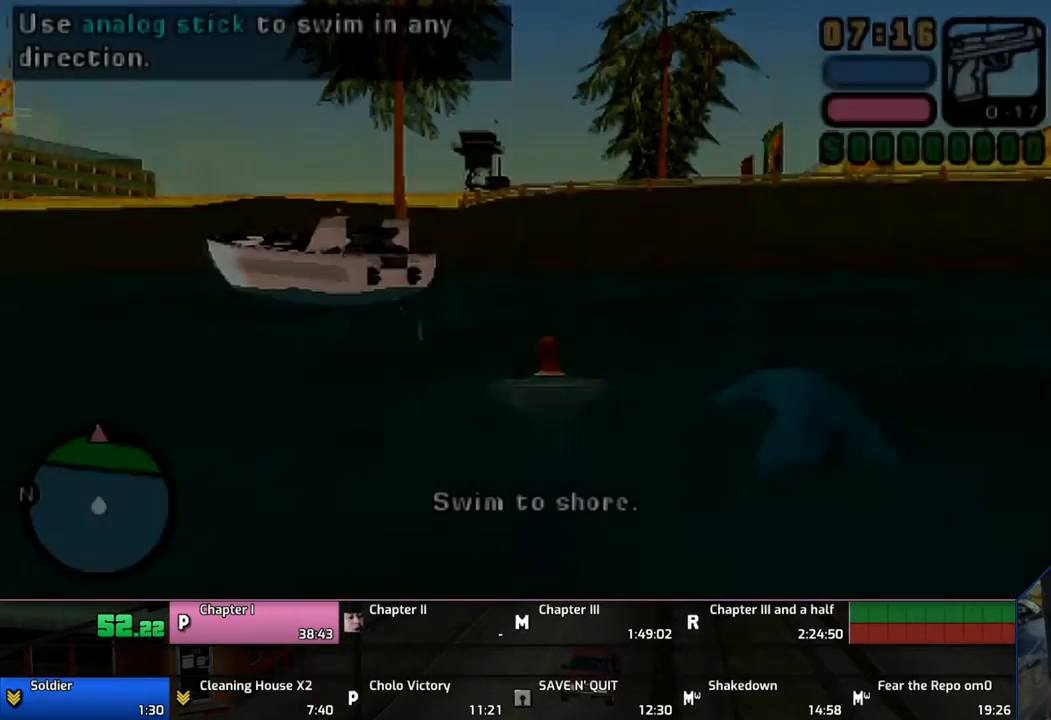
{"buttons": [], "left_stick": "up", "right_stick": "center", "events": [[17, "CROSS", "down"], [167, "CROSS", "up"], [183, "CROSS", "down"], [283, "CROSS", "up"], [367, "CROSS", "down"], [367, "left_stick", "up"], [483, "CROSS", "up"]]}
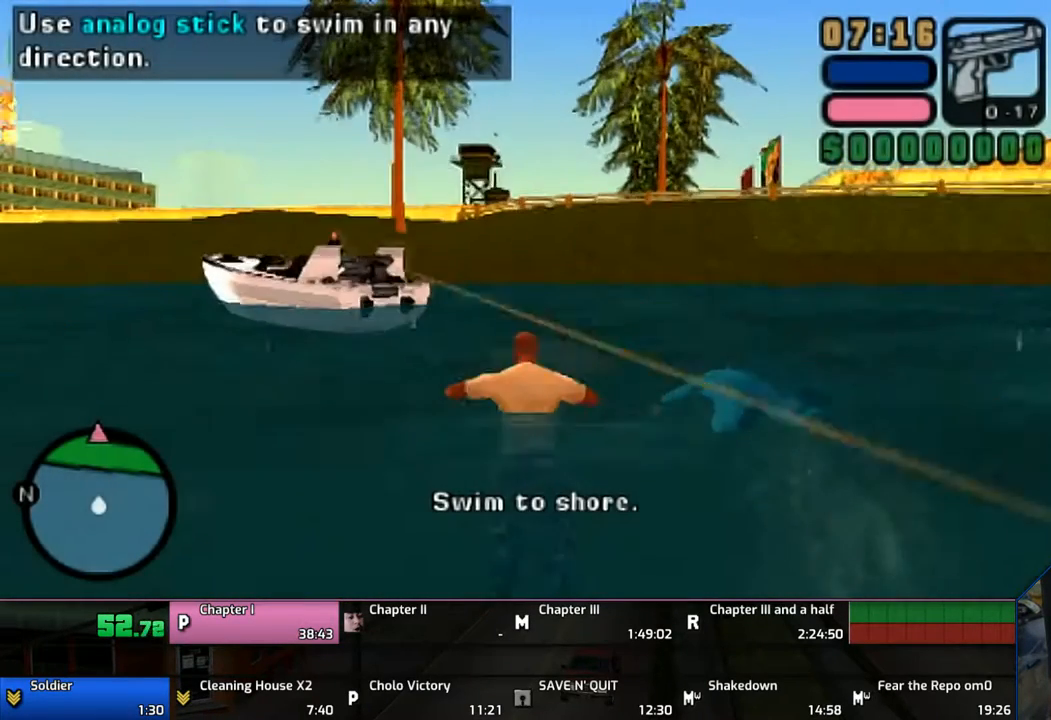
{"buttons": ["CROSS"], "left_stick": "up", "right_stick": "center", "events": [[33, "CROSS", "down"], [167, "CROSS", "up"], [217, "CROSS", "down"], [317, "CROSS", "up"], [383, "CROSS", "down"]]}
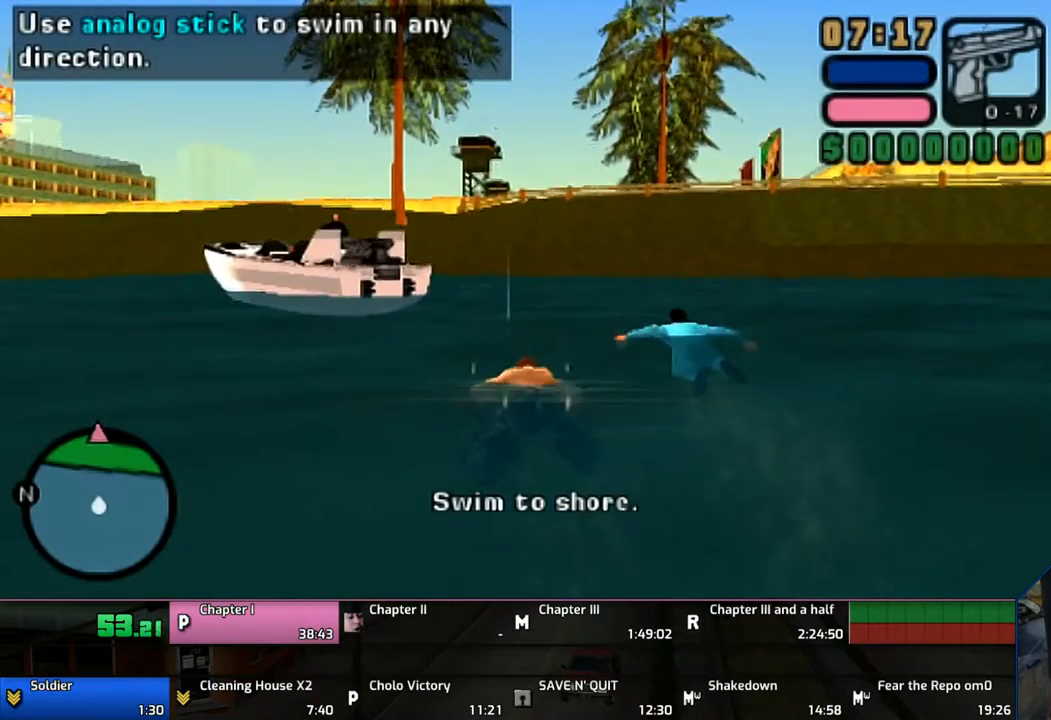
{"buttons": ["CROSS"], "left_stick": "up", "right_stick": "center", "events": [[17, "CROSS", "up"], [67, "CROSS", "down"], [167, "CROSS", "up"], [267, "CROSS", "down"], [367, "CROSS", "up"], [417, "CROSS", "down"]]}
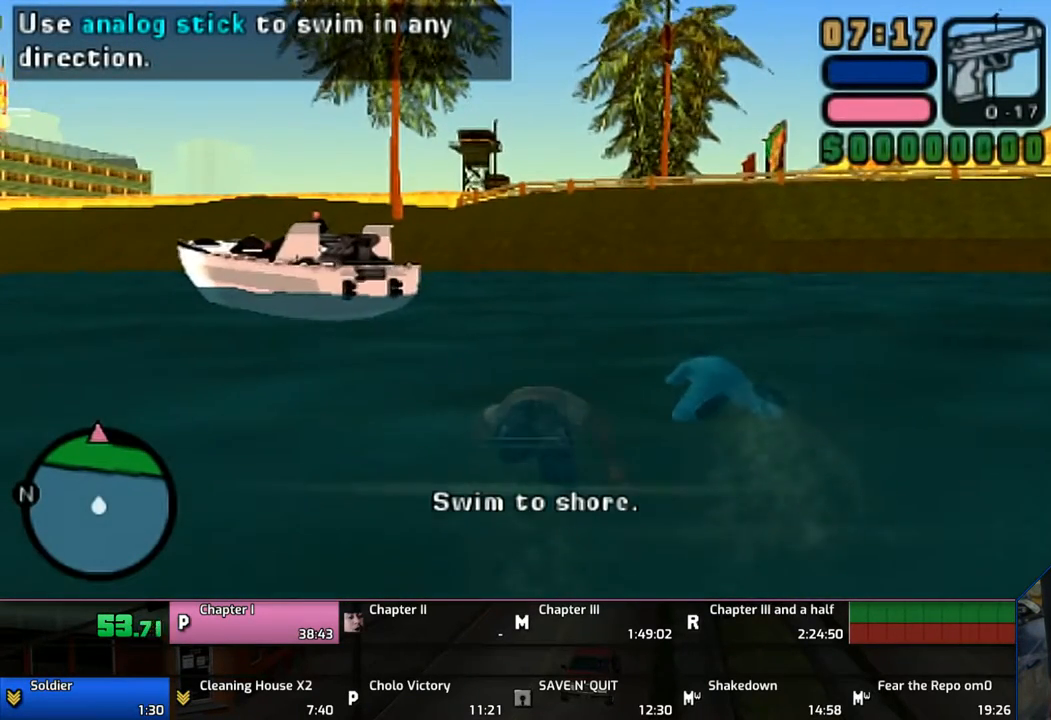
{"buttons": [], "left_stick": "up", "right_stick": "center", "events": [[67, "CROSS", "up"], [183, "CROSS", "down"], [267, "CROSS", "up"], [317, "CROSS", "down"], [467, "CROSS", "up"]]}
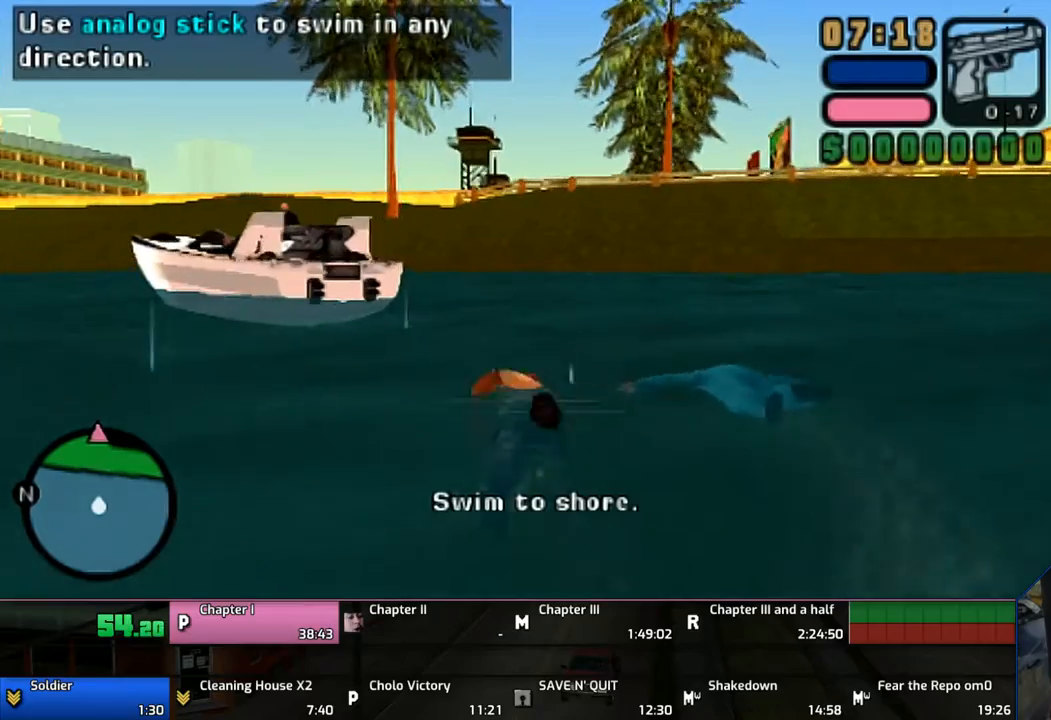
{"buttons": ["CROSS"], "left_stick": "up", "right_stick": "center", "events": [[67, "CROSS", "down"], [167, "CROSS", "up"], [267, "CROSS", "down"], [367, "CROSS", "up"], [433, "CROSS", "down"]]}
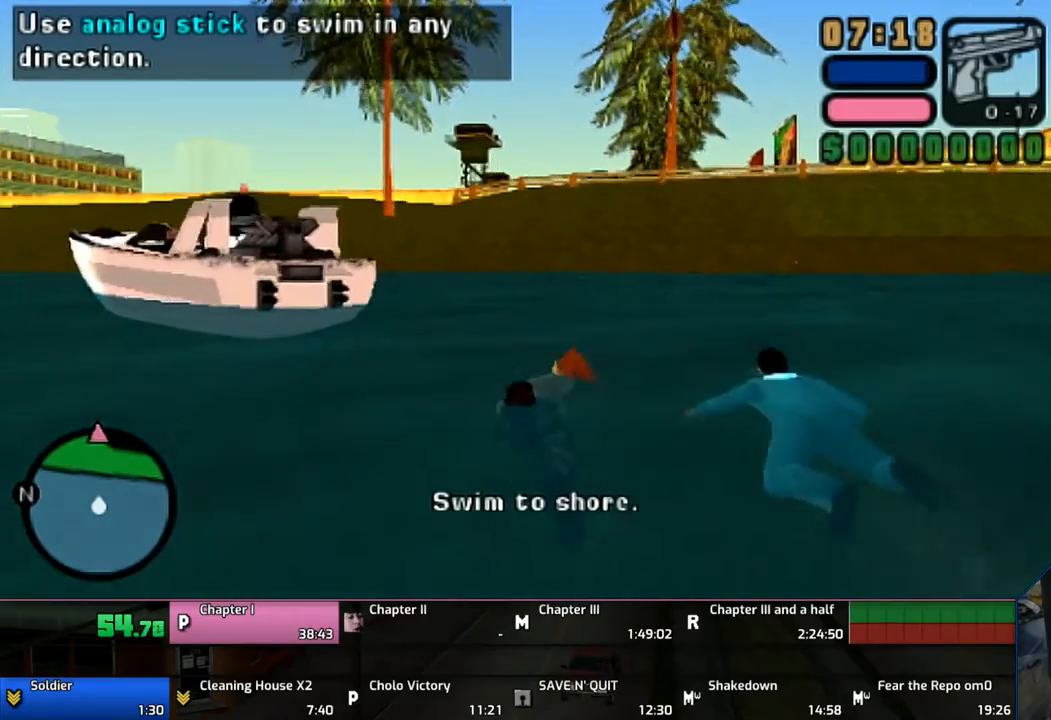
{"buttons": [], "left_stick": "up", "right_stick": "center", "events": [[67, "CROSS", "up"], [167, "CROSS", "down"], [267, "CROSS", "up"], [367, "CROSS", "down"], [483, "CROSS", "up"]]}
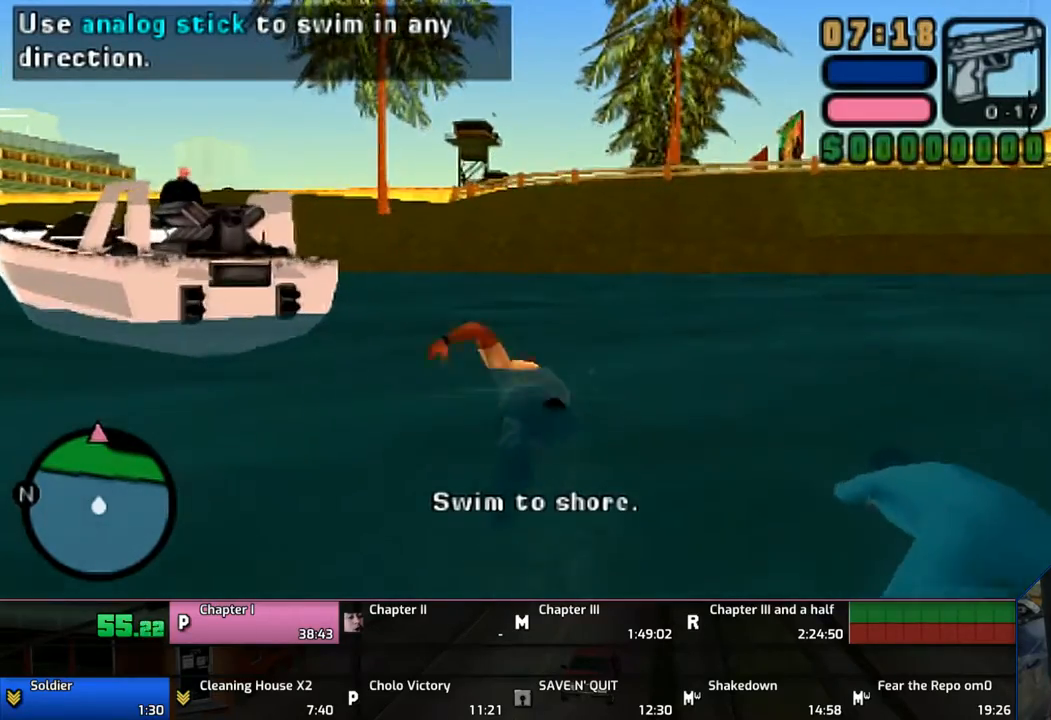
{"buttons": ["CROSS"], "left_stick": "up", "right_stick": "center", "events": [[67, "CROSS", "down"], [167, "CROSS", "up"], [217, "CROSS", "down"], [367, "CROSS", "up"], [467, "CROSS", "down"]]}
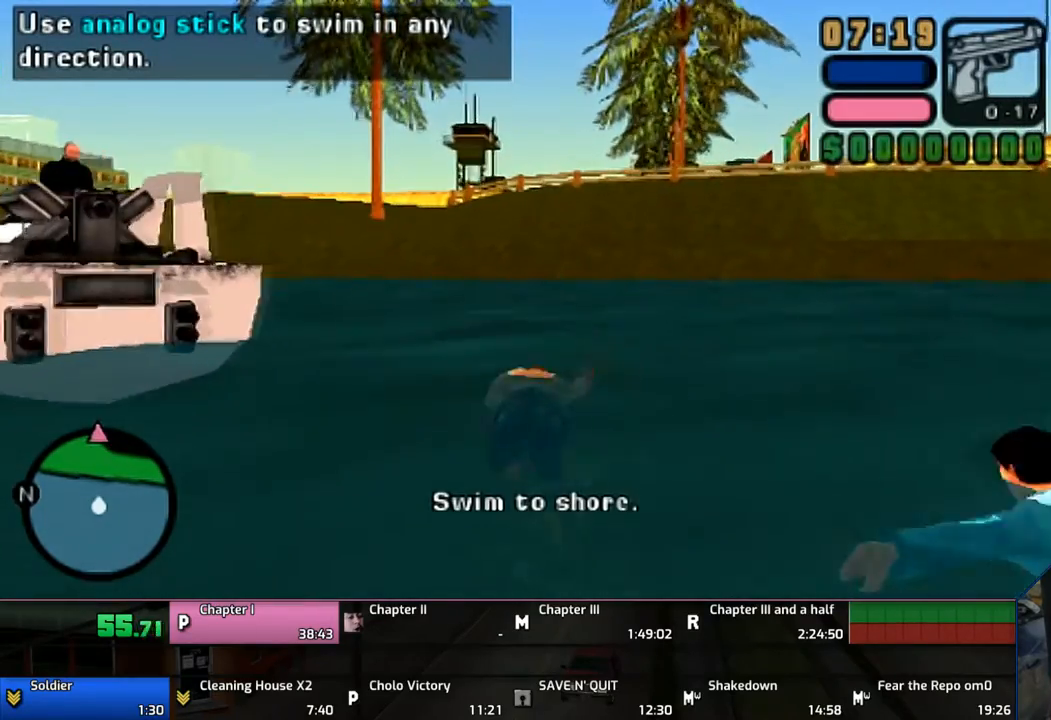
{"buttons": [], "left_stick": "up", "right_stick": "center", "events": [[67, "CROSS", "up"], [117, "CROSS", "down"], [267, "CROSS", "up"], [350, "CROSS", "down"], [417, "CROSS", "up"]]}
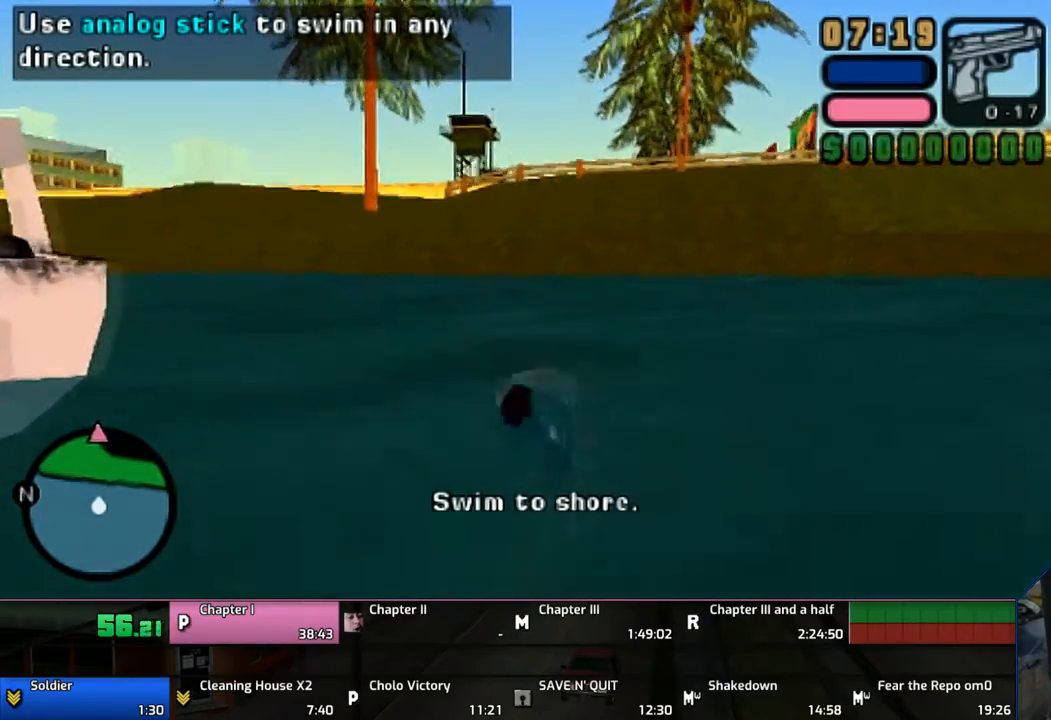
{"buttons": ["CROSS"], "left_stick": "up", "right_stick": "center", "events": [[17, "CROSS", "down"], [167, "CROSS", "up"], [217, "CROSS", "down"], [317, "CROSS", "up"], [417, "CROSS", "down"]]}
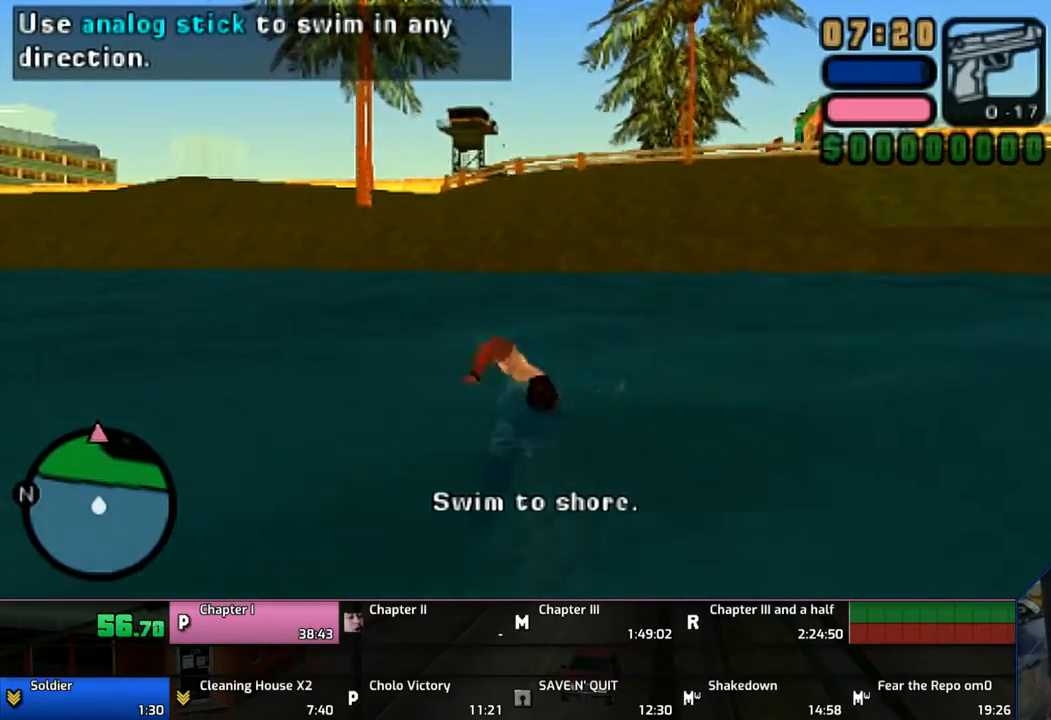
{"buttons": ["CROSS"], "left_stick": "up", "right_stick": "center", "events": [[67, "CROSS", "up"], [117, "CROSS", "down"], [267, "CROSS", "up"], [283, "CROSS", "down"], [467, "CROSS", "up"], [483, "CROSS", "down"]]}